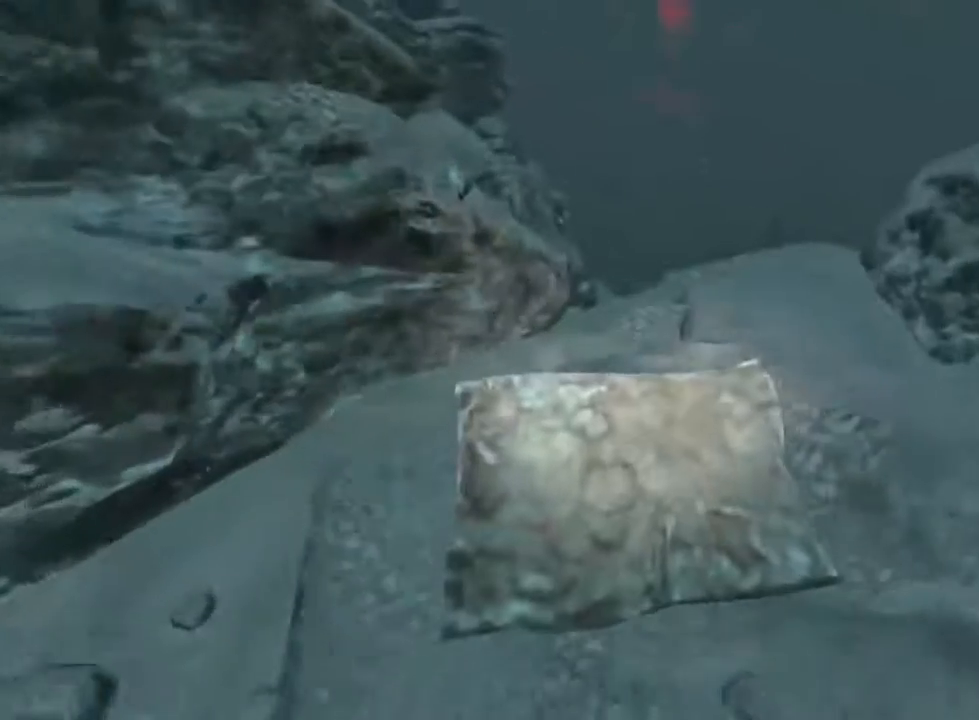
Gameplay with keyboard and mouse; each line is a JSON object with the keys and mouse buttons held at the frame after it. "events" lists presses ("down") and releases ("up") of "1", "2", "3", "4", "5", "a", "alt", "c", "ctrl", "d", "e", "f", "q", "r", "s", "shift", "space", "tab", "v", "w", "x", "z", "mouse_left", "mouse_middle", "mouse_right", "mouse_wheel_up" and "mouse_wheel_down" between this image and that frame as [ms after this image, input, new state], when the widget could be followed in between. "mouse_left", "mouse_middle", "mouse_right", "mouse_wheel_up", "mouse_wheel_down" = the "left", "middle", "right", "wheel_up", "wheel_down" buttons of the "mouse" list. No other keys are recorded. Not read: mouse_move.
{"keys": ["shift", "w"], "mouse": ["left"], "events": [[33, "mouse_wheel_up", "down"], [233, "mouse_wheel_up", "up"]]}
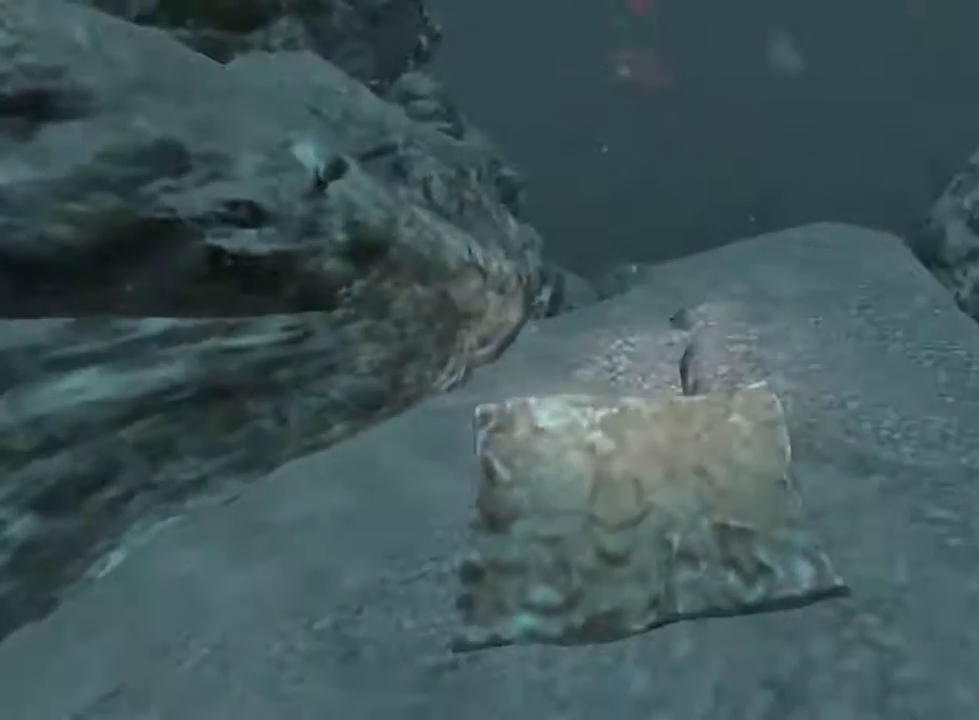
{"keys": ["shift", "w"], "mouse": ["left"], "events": []}
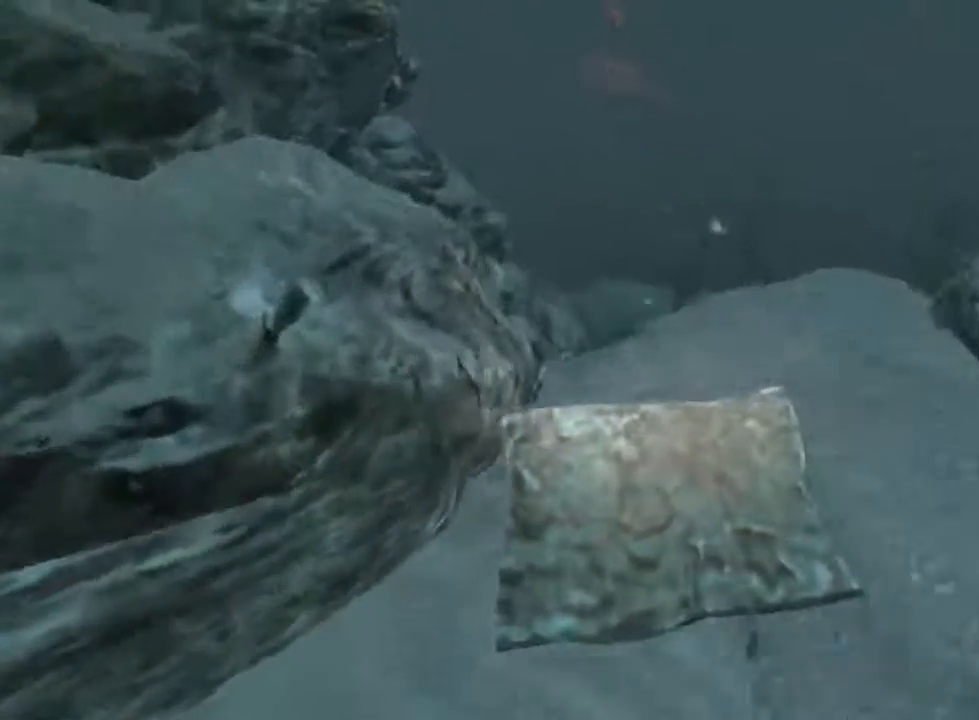
{"keys": ["shift", "w"], "mouse": ["left"], "events": []}
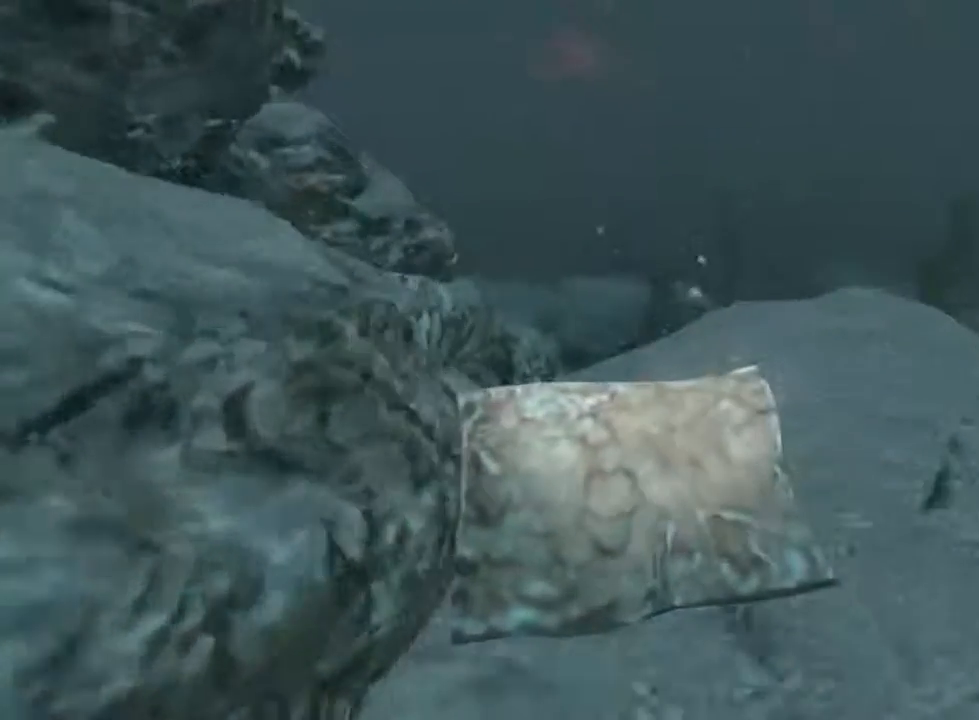
{"keys": ["shift", "w"], "mouse": ["left"], "events": []}
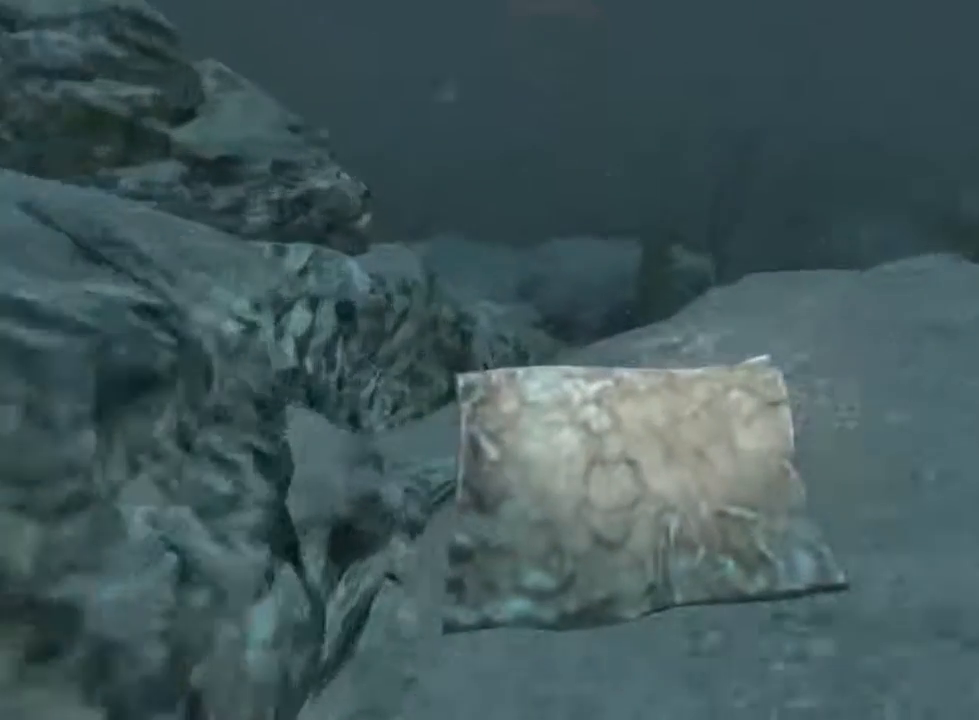
{"keys": ["shift", "w"], "mouse": ["left"], "events": []}
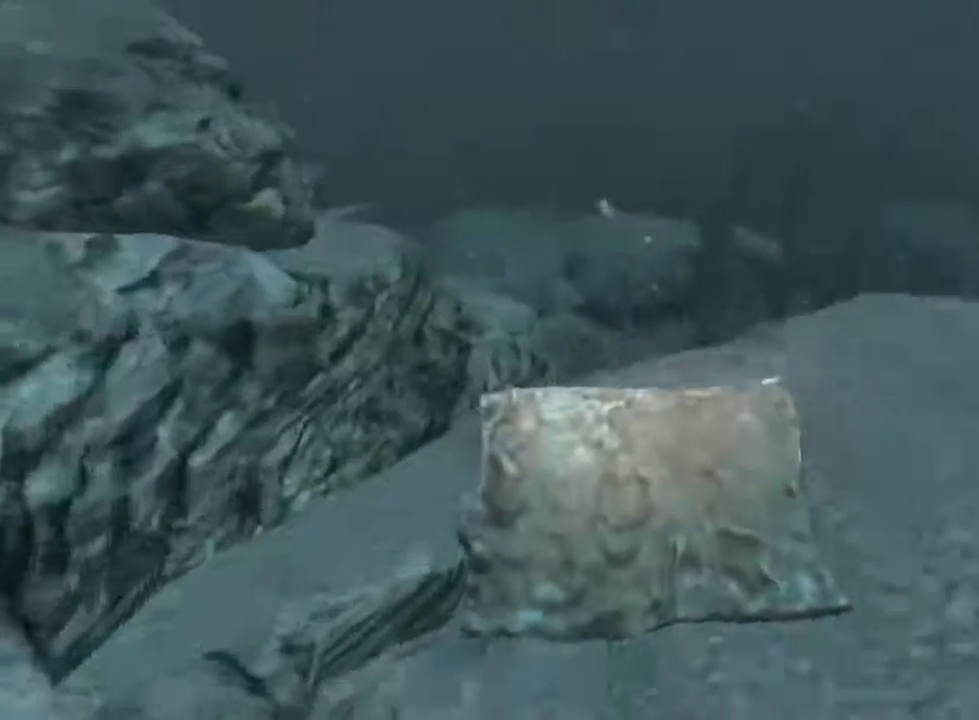
{"keys": ["shift", "w"], "mouse": ["left"], "events": [[133, "mouse_wheel_up", "down"], [333, "mouse_wheel_up", "up"]]}
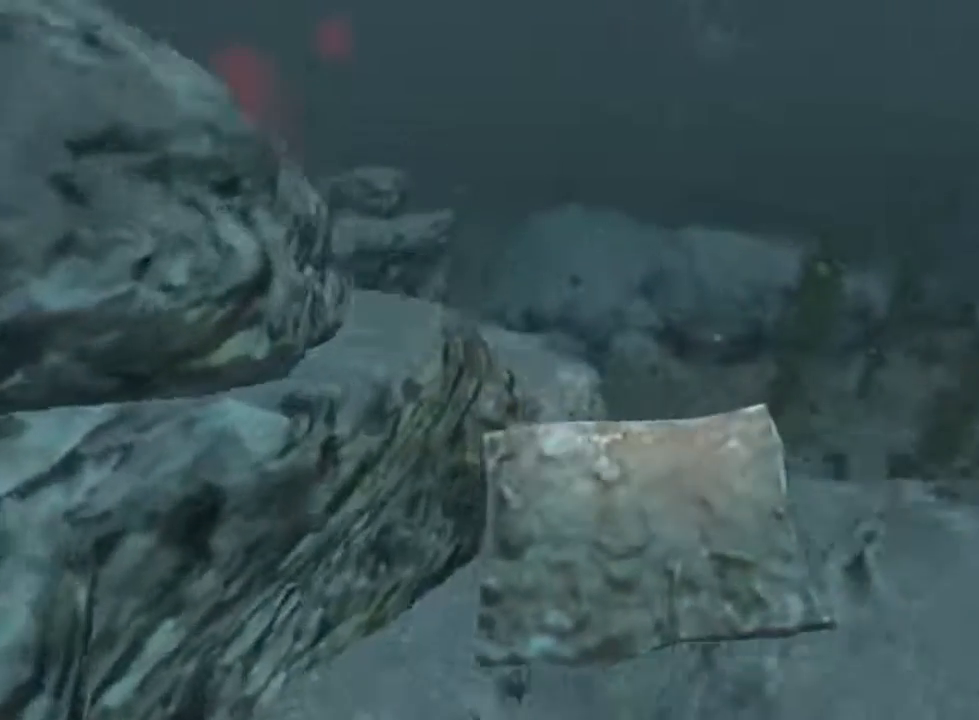
{"keys": ["shift", "w"], "mouse": ["left", "wheel_up"], "events": [[33, "mouse_wheel_up", "down"], [133, "mouse_wheel_up", "up"], [400, "mouse_wheel_up", "down"]]}
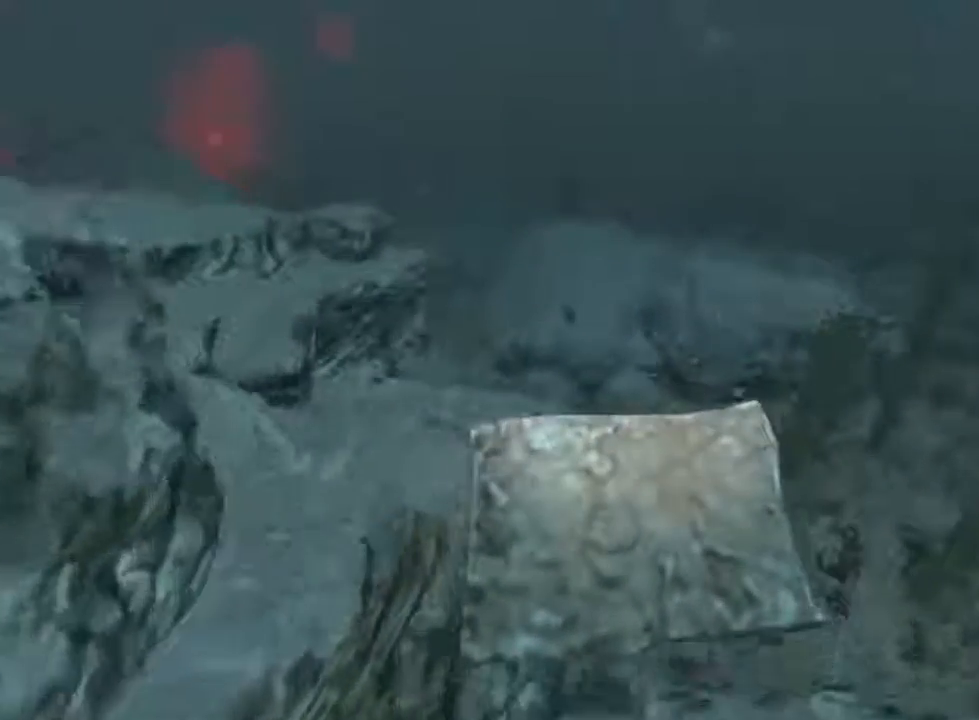
{"keys": ["shift", "w"], "mouse": ["left"], "events": [[167, "mouse_wheel_up", "up"]]}
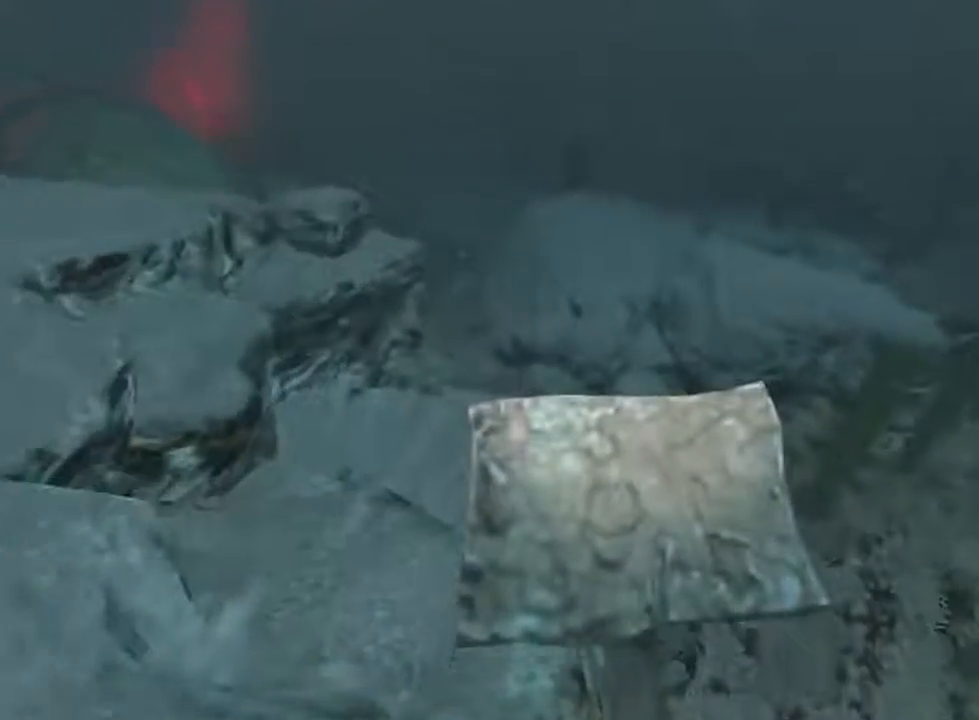
{"keys": ["shift", "w"], "mouse": ["left", "wheel_up"], "events": [[367, "mouse_wheel_up", "down"]]}
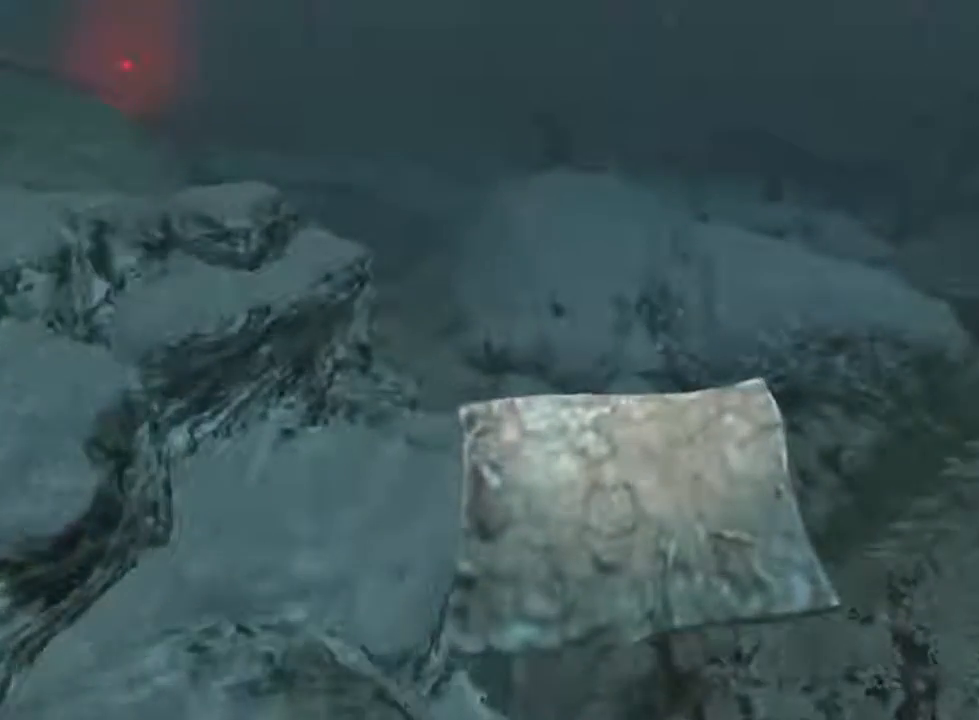
{"keys": ["shift", "w"], "mouse": ["left"], "events": [[33, "mouse_wheel_up", "up"]]}
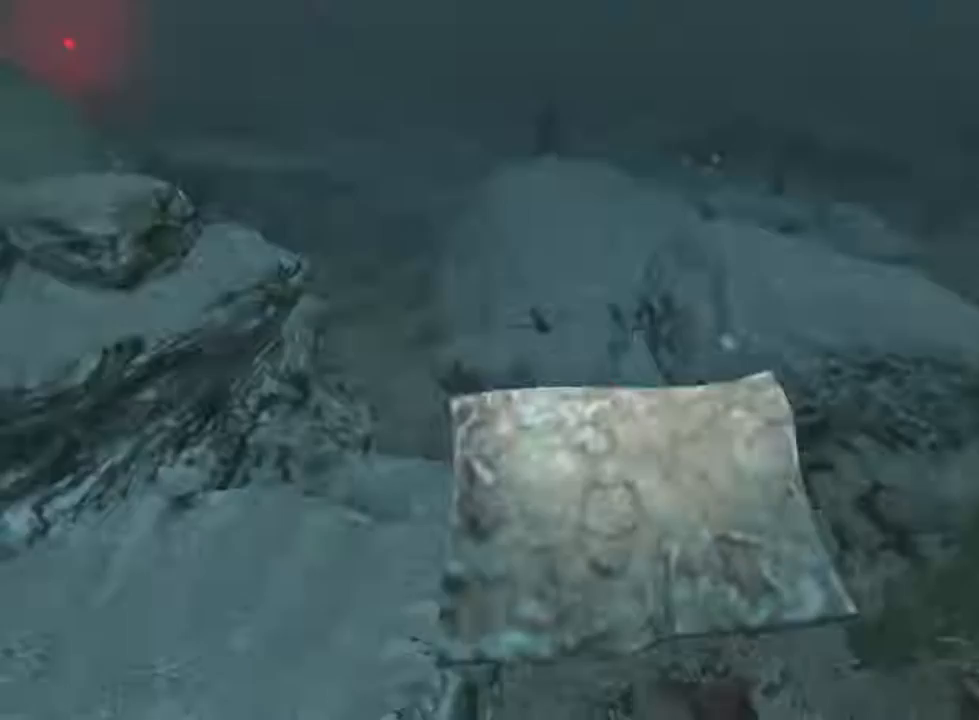
{"keys": ["shift", "w"], "mouse": ["left"], "events": []}
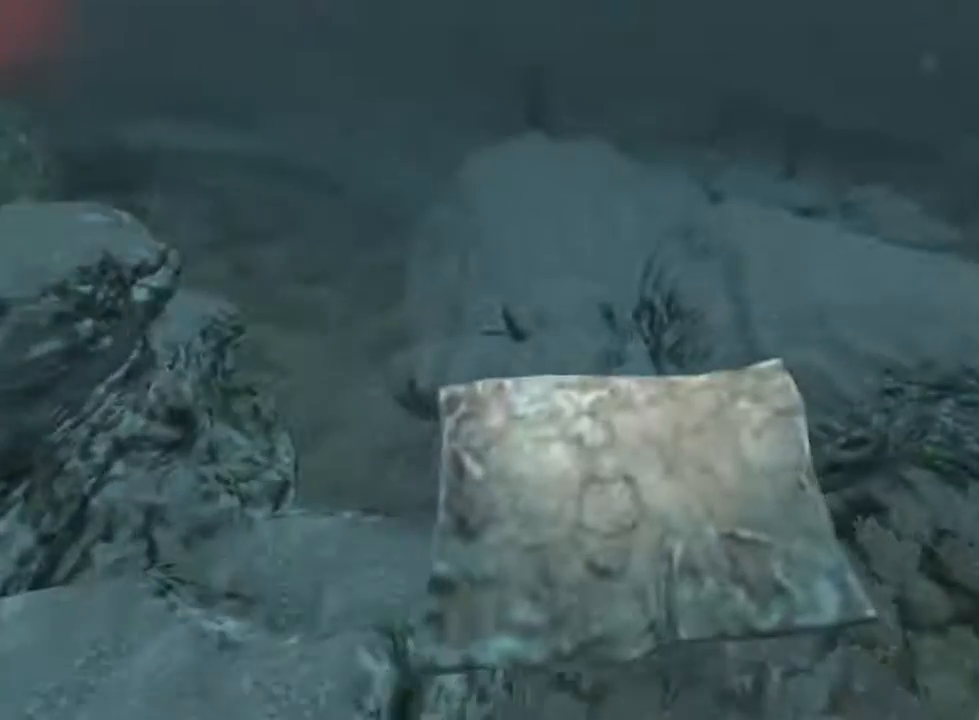
{"keys": ["shift", "w"], "mouse": ["left"], "events": []}
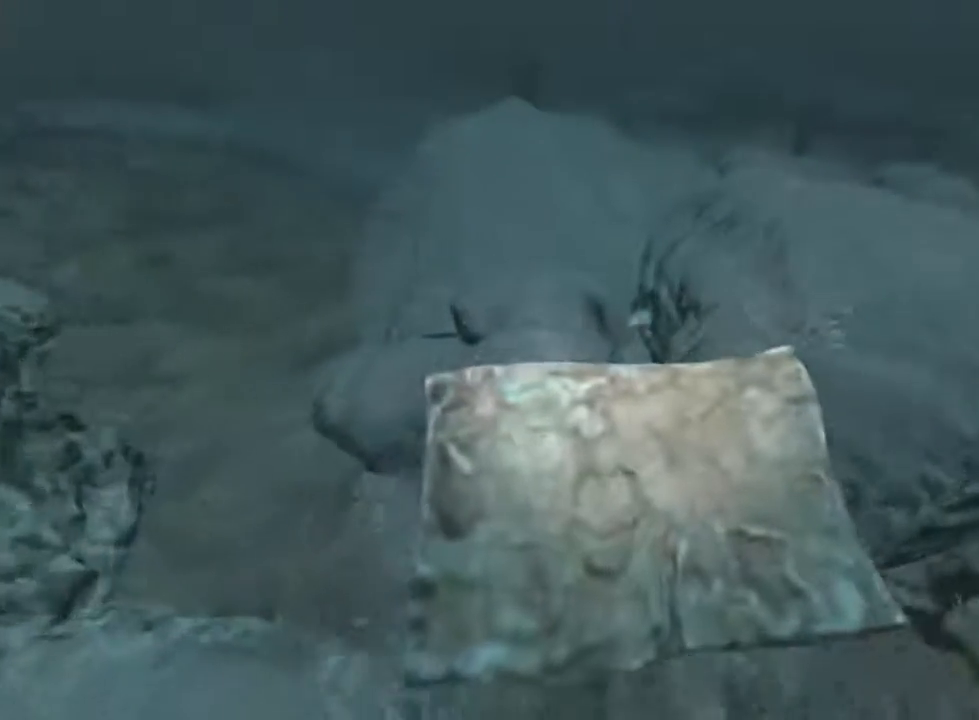
{"keys": ["shift", "w"], "mouse": ["left", "wheel_up"], "events": [[433, "mouse_wheel_up", "down"]]}
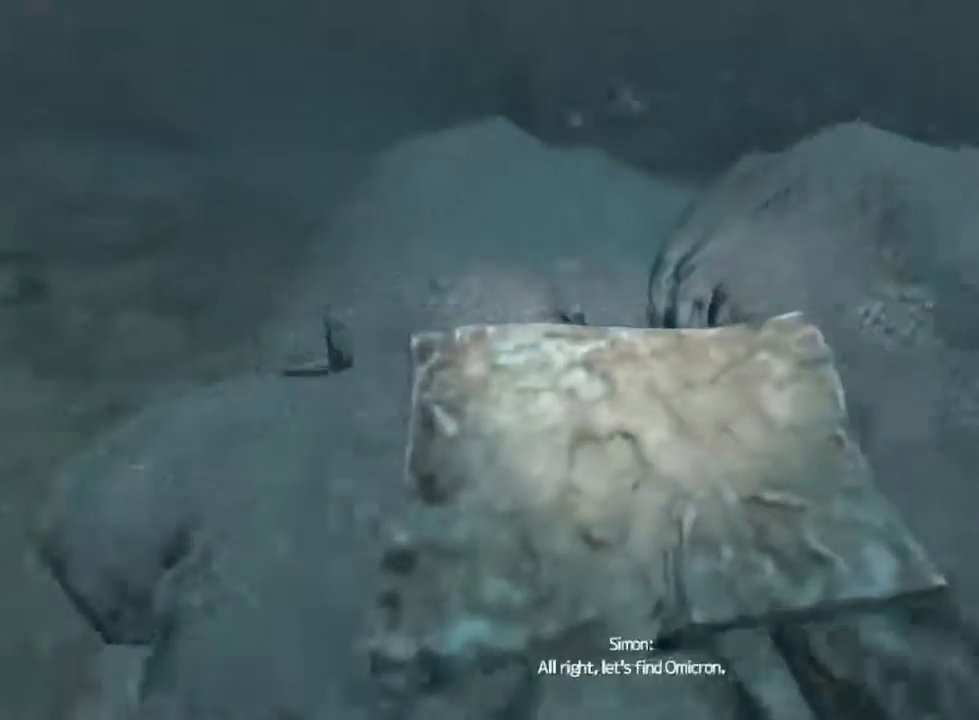
{"keys": ["shift", "w"], "mouse": ["left", "wheel_up"], "events": [[33, "mouse_wheel_down", "down"], [33, "mouse_wheel_up", "up"], [67, "mouse_wheel_down", "up"], [67, "mouse_wheel_up", "down"], [100, "mouse_wheel_up", "up"], [233, "mouse_wheel_up", "down"], [400, "mouse_wheel_up", "up"], [433, "mouse_wheel_down", "down"], [467, "mouse_wheel_down", "up"], [500, "mouse_wheel_up", "down"]]}
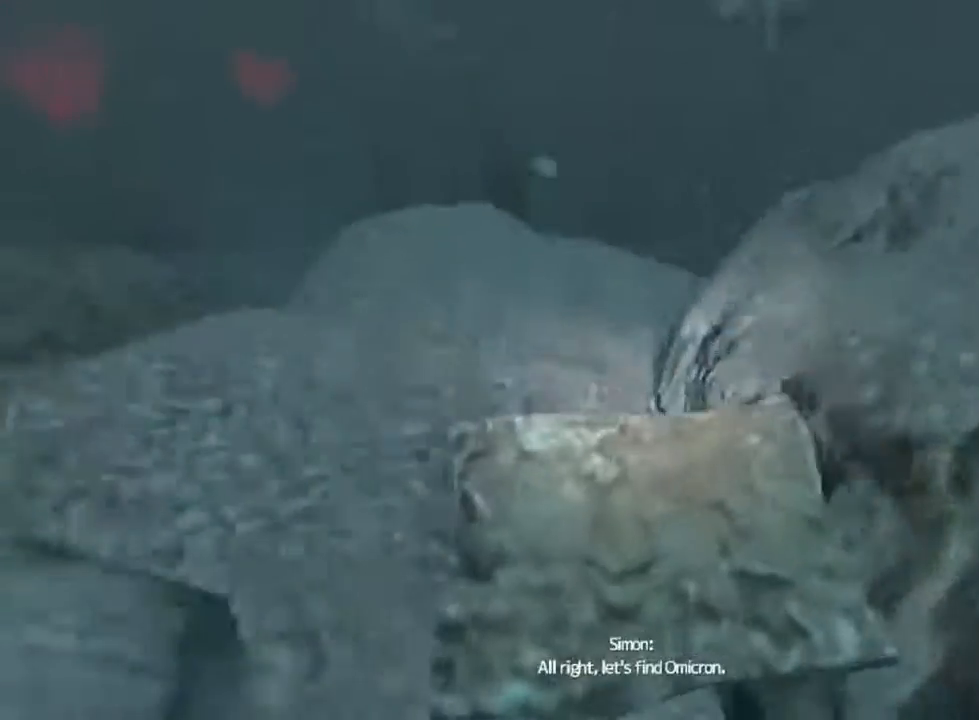
{"keys": ["shift", "w"], "mouse": ["left"], "events": [[133, "mouse_wheel_up", "up"]]}
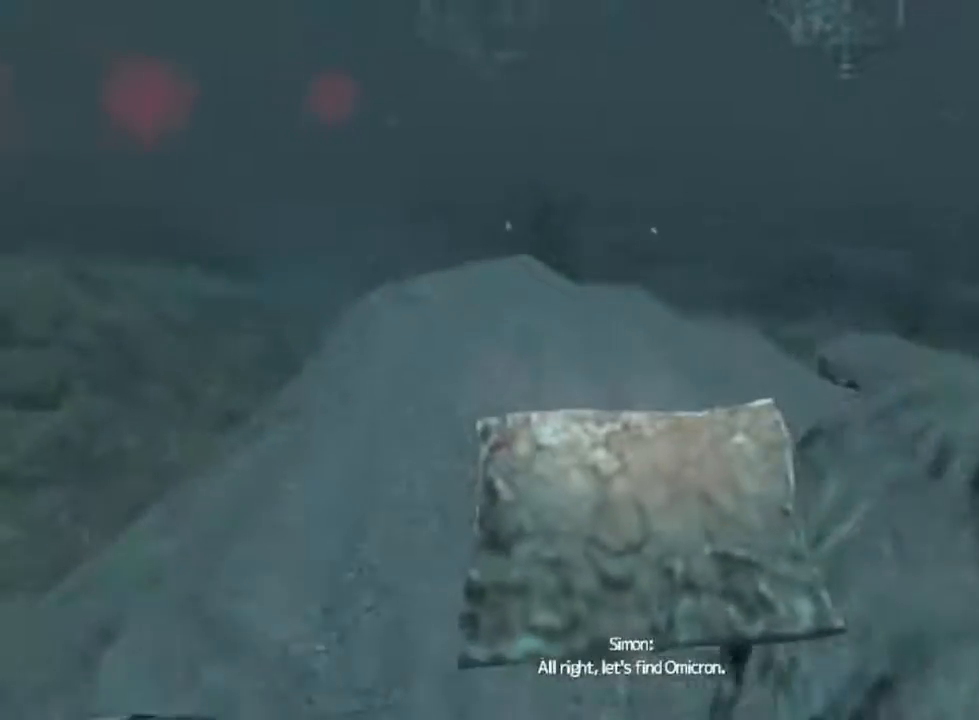
{"keys": ["shift", "w"], "mouse": ["left"], "events": []}
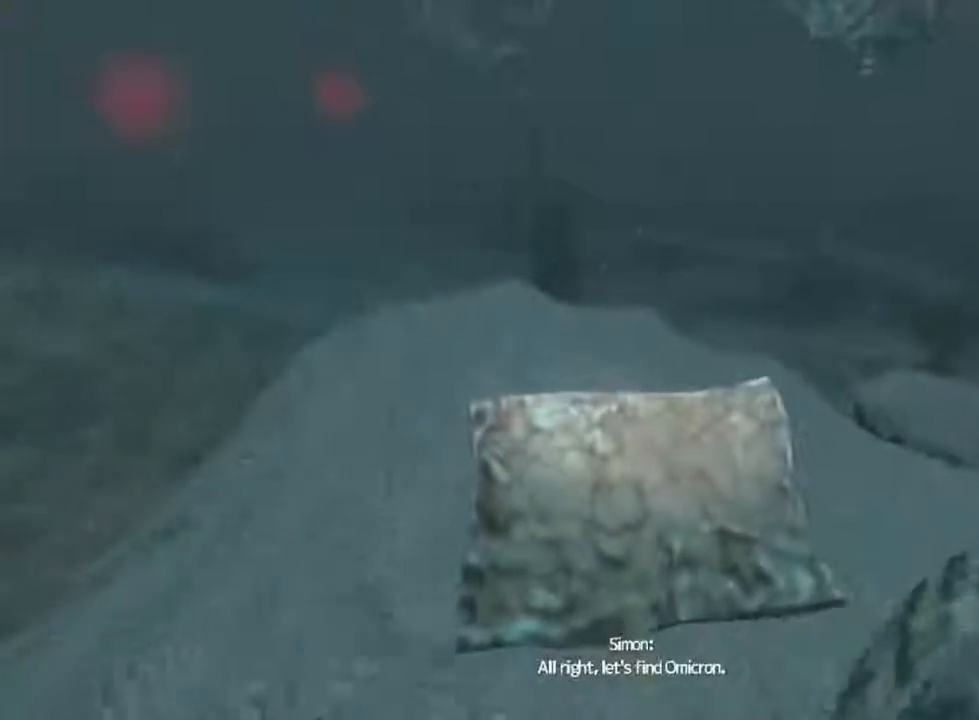
{"keys": ["shift", "w"], "mouse": ["left"], "events": []}
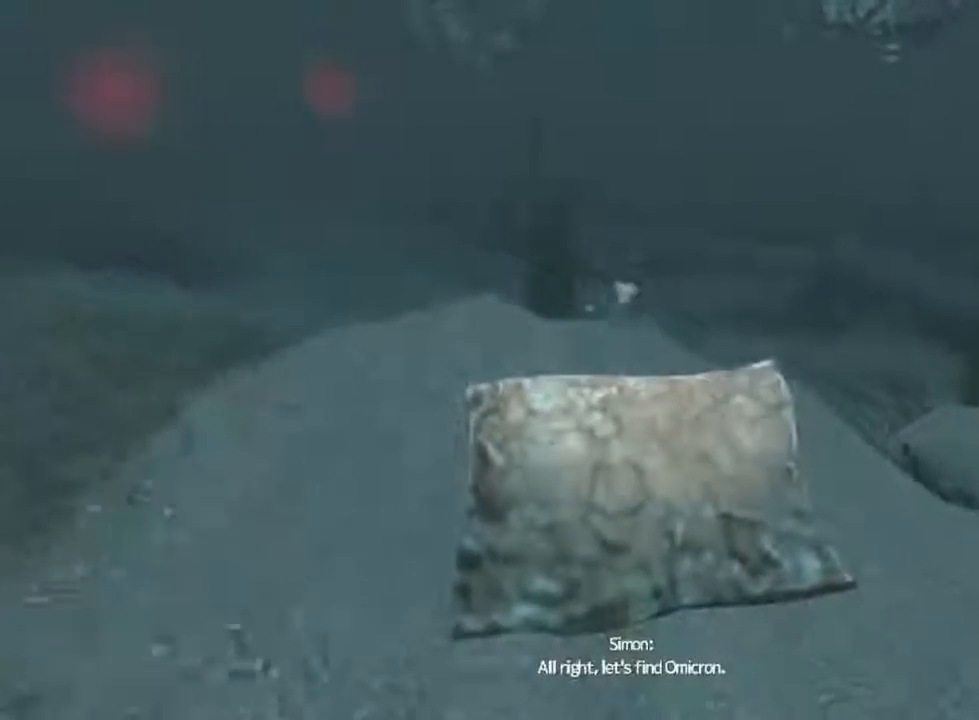
{"keys": ["shift", "w"], "mouse": ["left"], "events": []}
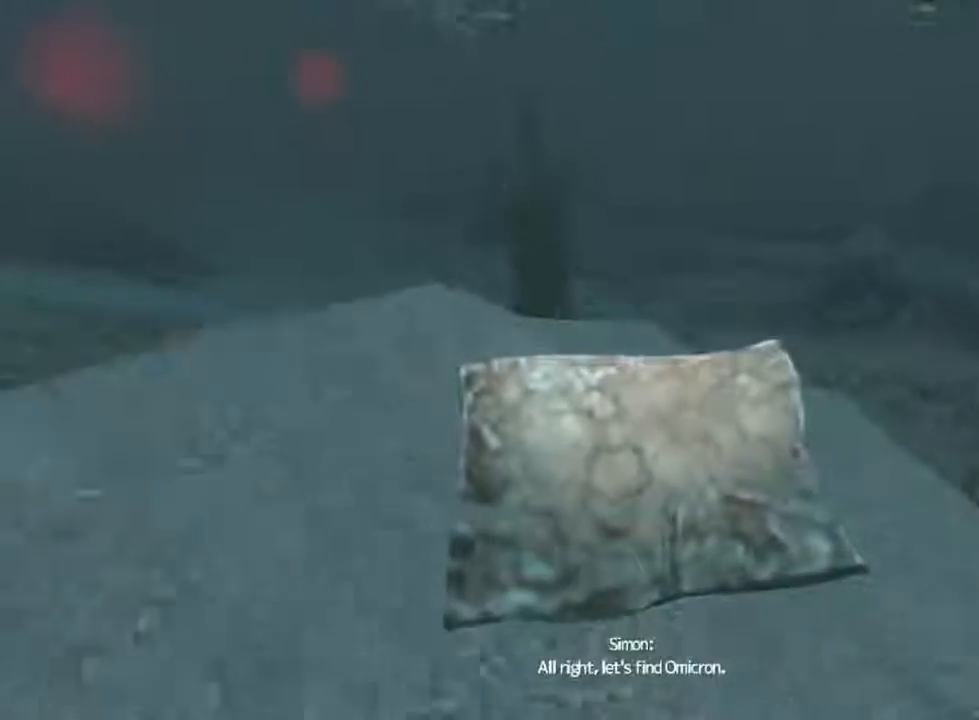
{"keys": ["shift", "w"], "mouse": ["left"], "events": []}
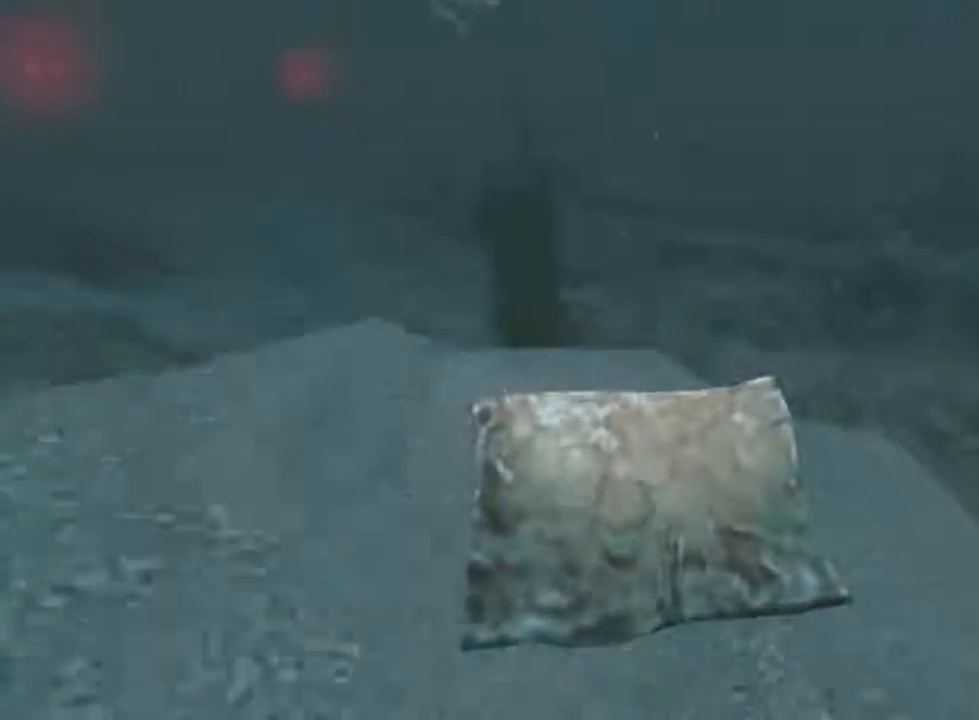
{"keys": ["shift", "w"], "mouse": ["left"], "events": []}
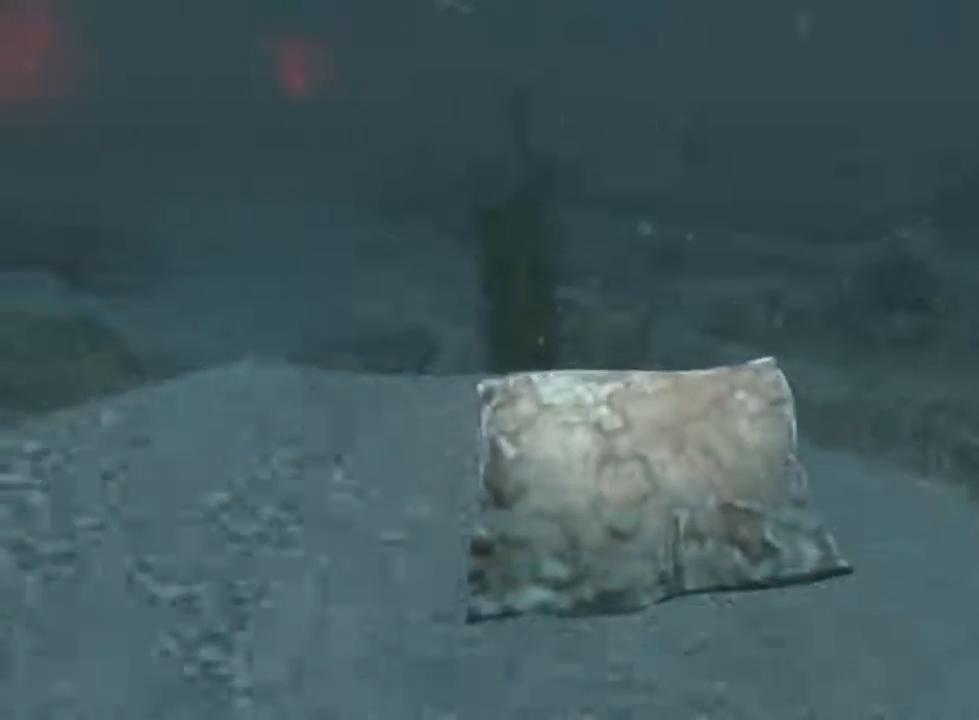
{"keys": ["shift", "w"], "mouse": ["left"], "events": []}
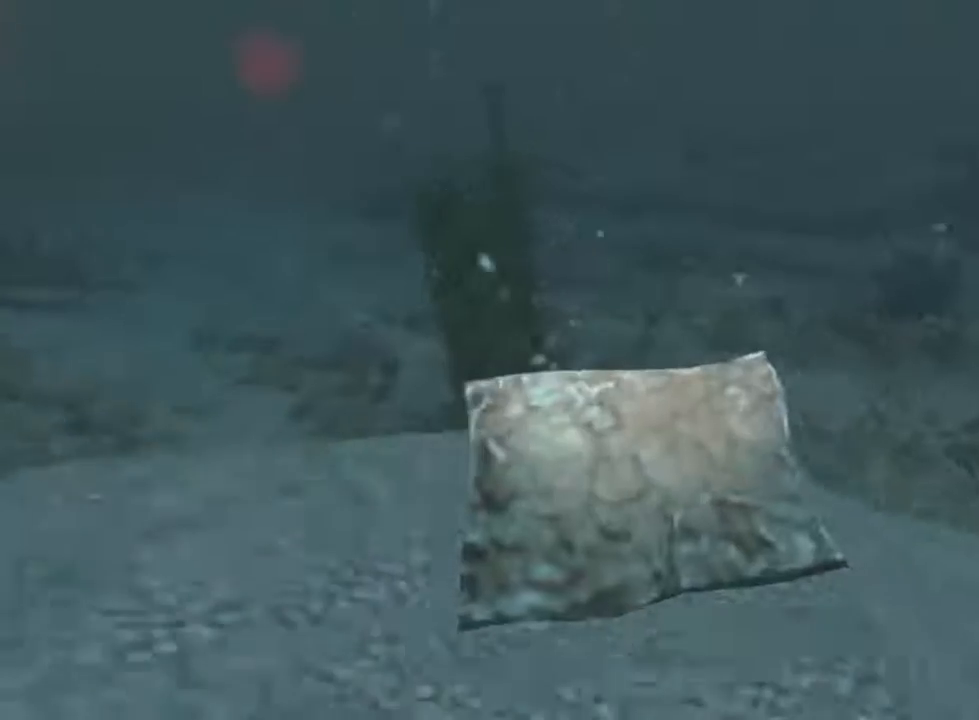
{"keys": ["shift", "w"], "mouse": ["left"], "events": []}
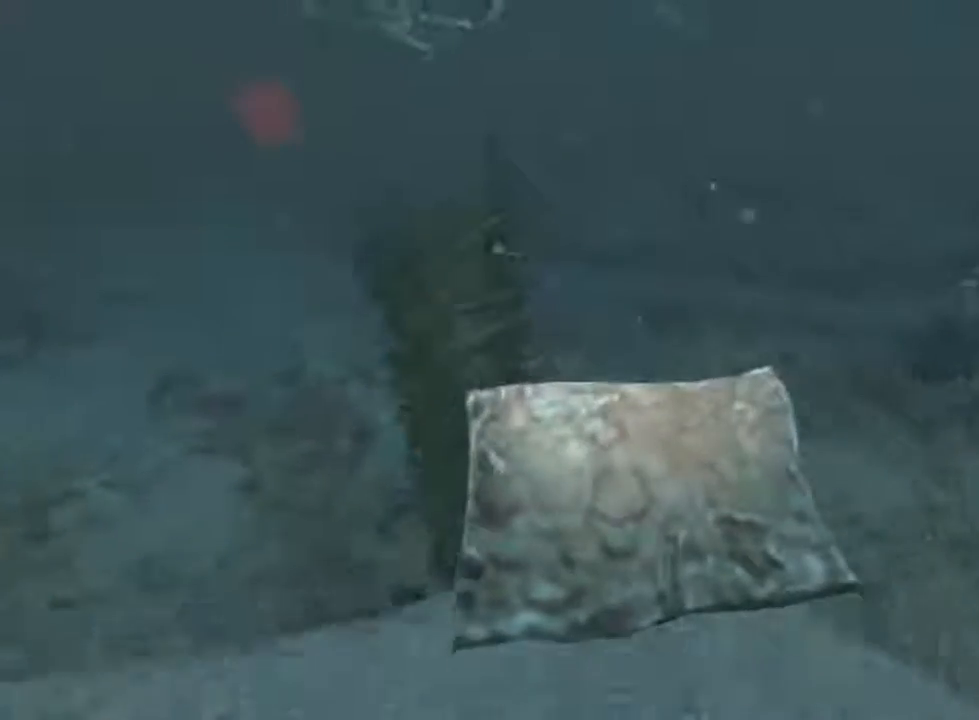
{"keys": ["shift", "w"], "mouse": ["left"], "events": [[200, "mouse_wheel_up", "down"], [333, "mouse_wheel_up", "up"]]}
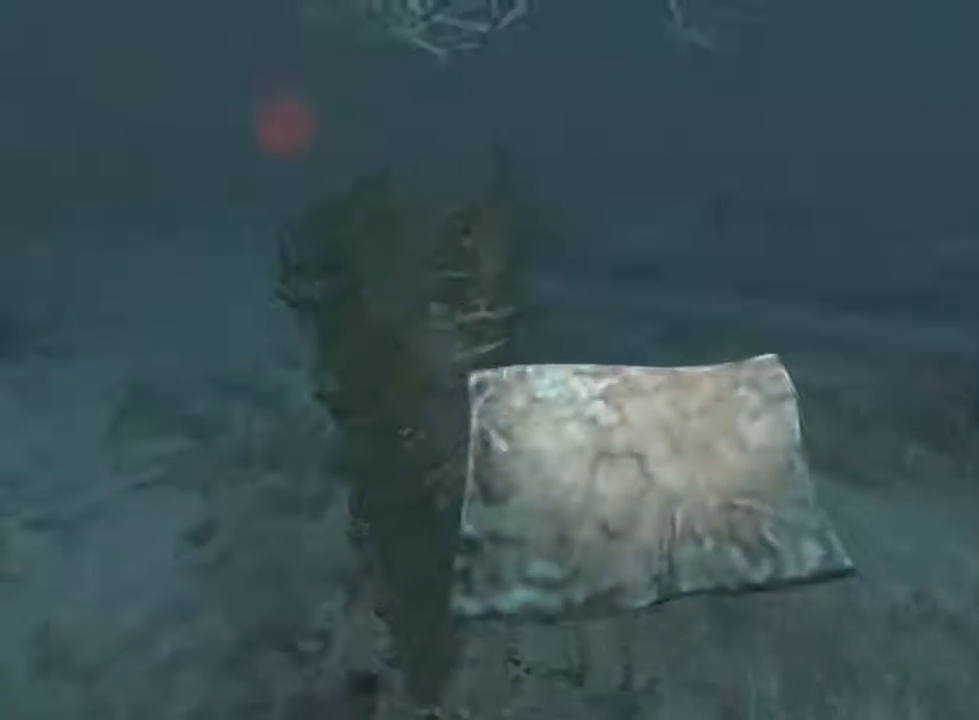
{"keys": ["shift", "w"], "mouse": ["left", "wheel_up"], "events": [[167, "mouse_wheel_up", "down"], [233, "mouse_wheel_up", "up"], [433, "mouse_wheel_up", "down"]]}
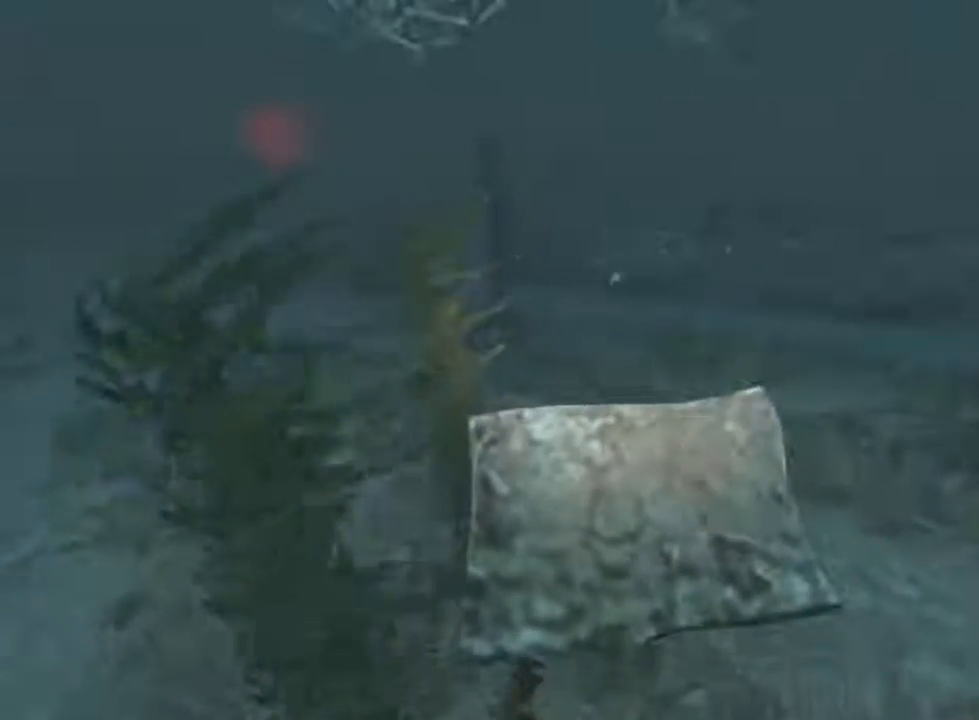
{"keys": ["shift", "w"], "mouse": ["left"], "events": [[33, "mouse_wheel_up", "up"]]}
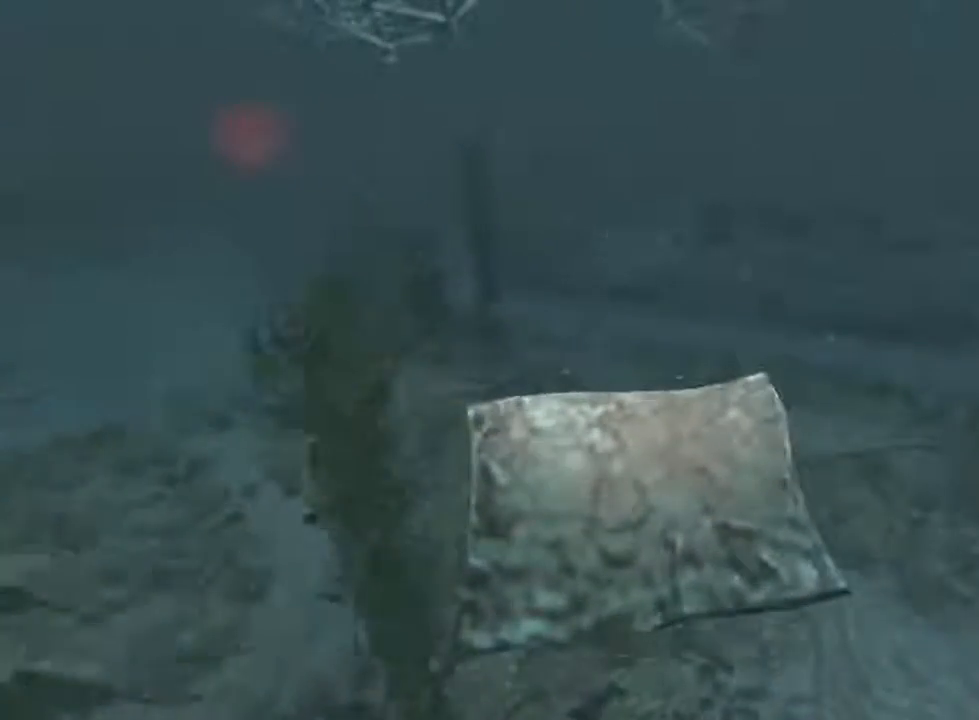
{"keys": ["shift", "w"], "mouse": ["left"], "events": []}